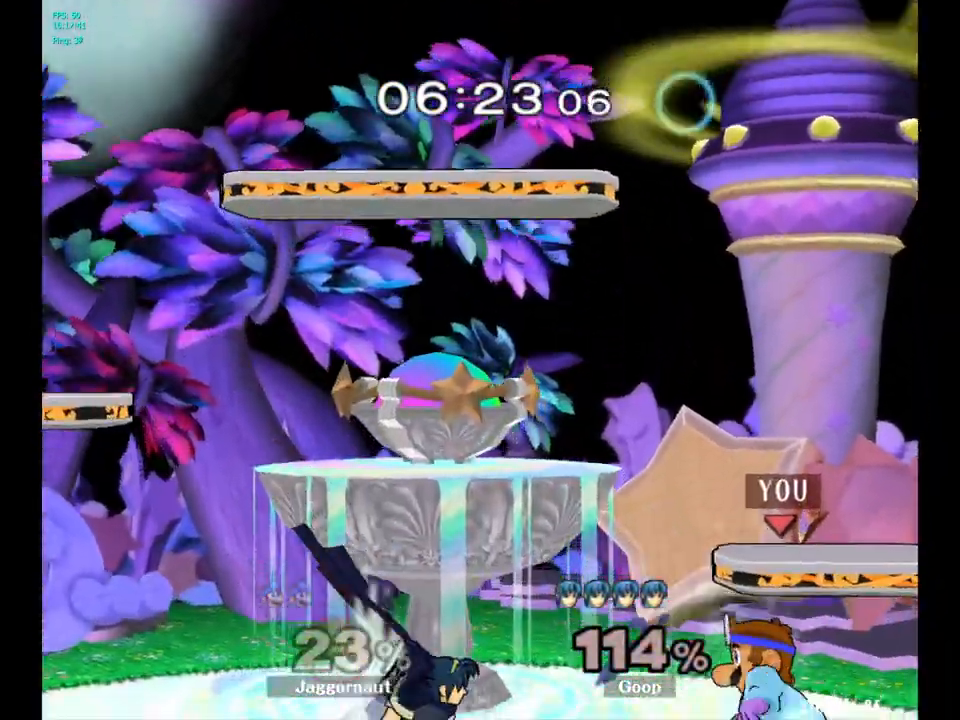
Gameplay with a controller (Nintendo layout); each line is a JSON object with the inputs held at the frame after it. "events" lists button and stick changes between this image and that frame as [ms after this image, input, new state], when the widget could be followed in between. Not read: L3 R3.
{"buttons": [], "left_stick": "center", "right_stick": "center", "events": [[117, "A", "down"], [133, "left_stick", "center"], [150, "A", "up"], [183, "A", "down"], [267, "A", "up"], [367, "A", "down"], [483, "A", "up"]]}
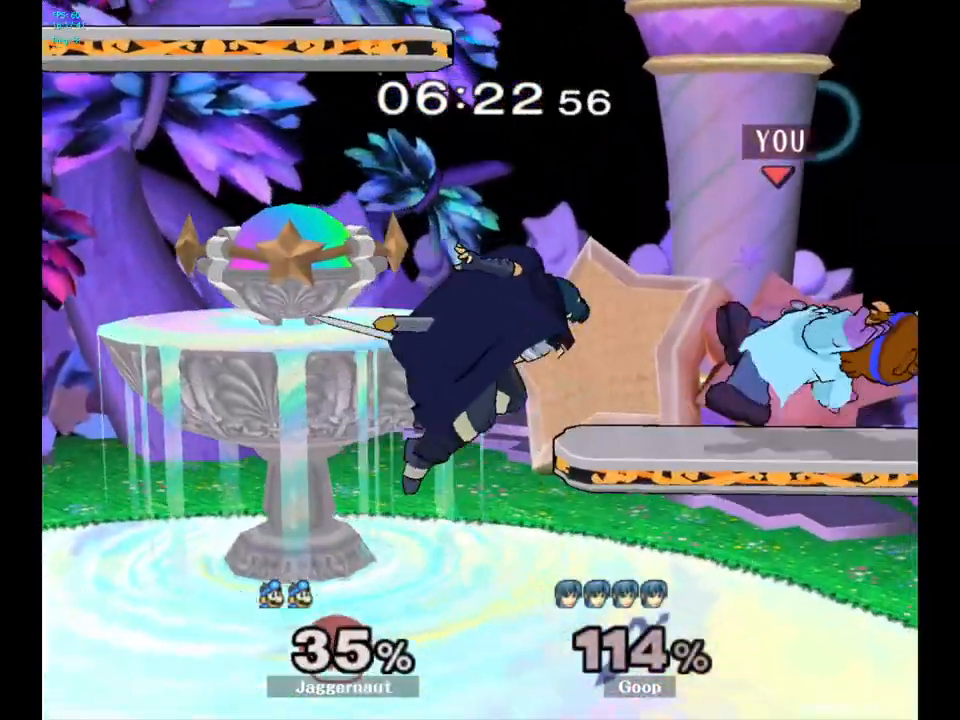
{"buttons": [], "left_stick": "left", "right_stick": "center", "events": [[417, "left_stick", "left"]]}
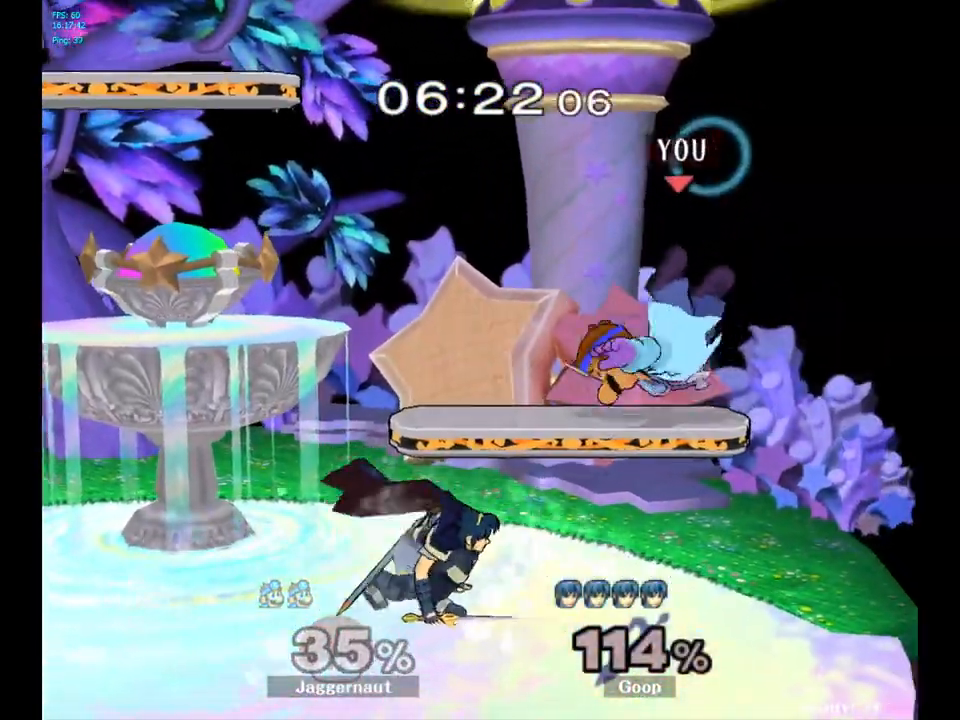
{"buttons": ["R1"], "left_stick": "center", "right_stick": "center", "events": [[17, "R1", "down"], [317, "left_stick", "center"]]}
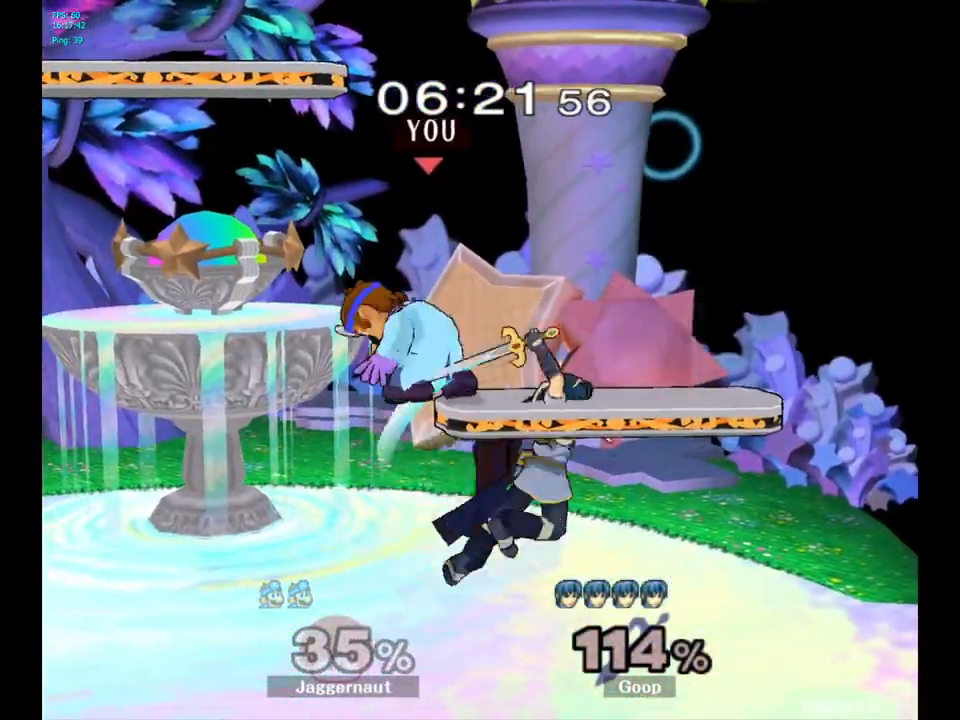
{"buttons": [], "left_stick": "center", "right_stick": "center", "events": [[417, "R1", "up"]]}
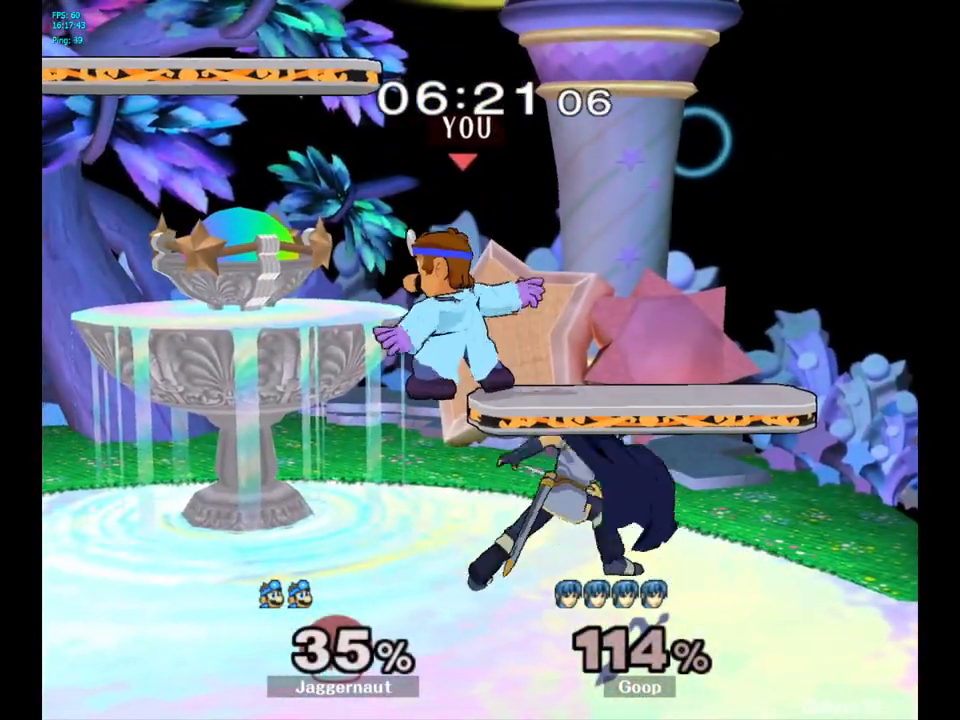
{"buttons": [], "left_stick": "down", "right_stick": "center", "events": [[250, "left_stick", "down"]]}
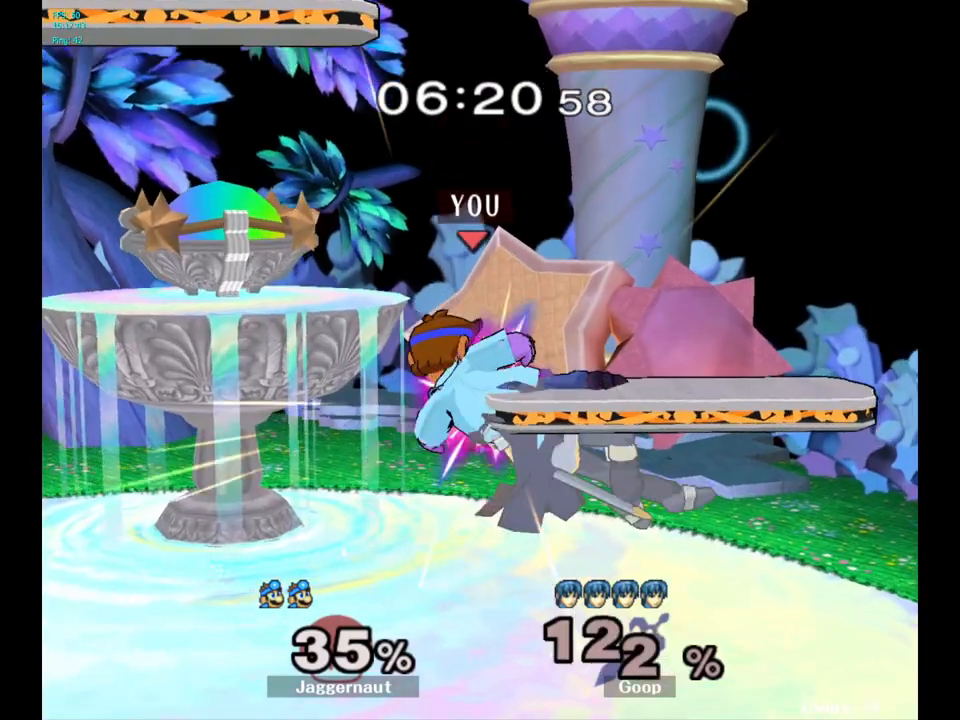
{"buttons": [], "left_stick": "left", "right_stick": "center", "events": [[83, "left_stick", "left"], [117, "R1", "down"], [267, "left_stick", "center"], [283, "R1", "up"], [500, "left_stick", "left"]]}
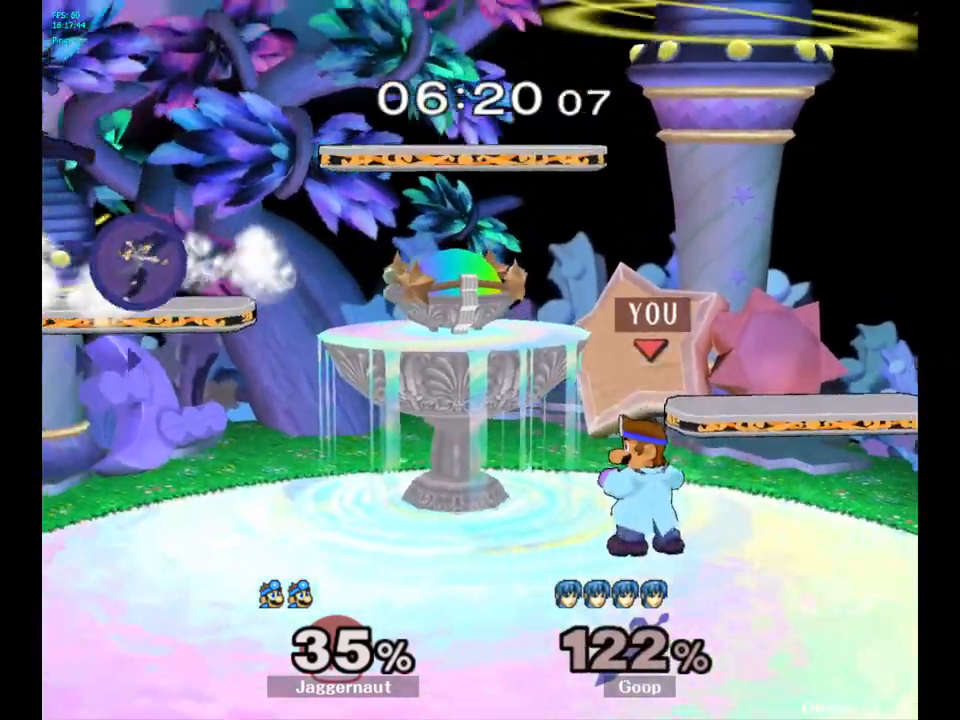
{"buttons": ["B"], "left_stick": "center", "right_stick": "center", "events": [[233, "left_stick", "center"], [333, "Y", "down"], [367, "Y", "up"], [483, "B", "down"]]}
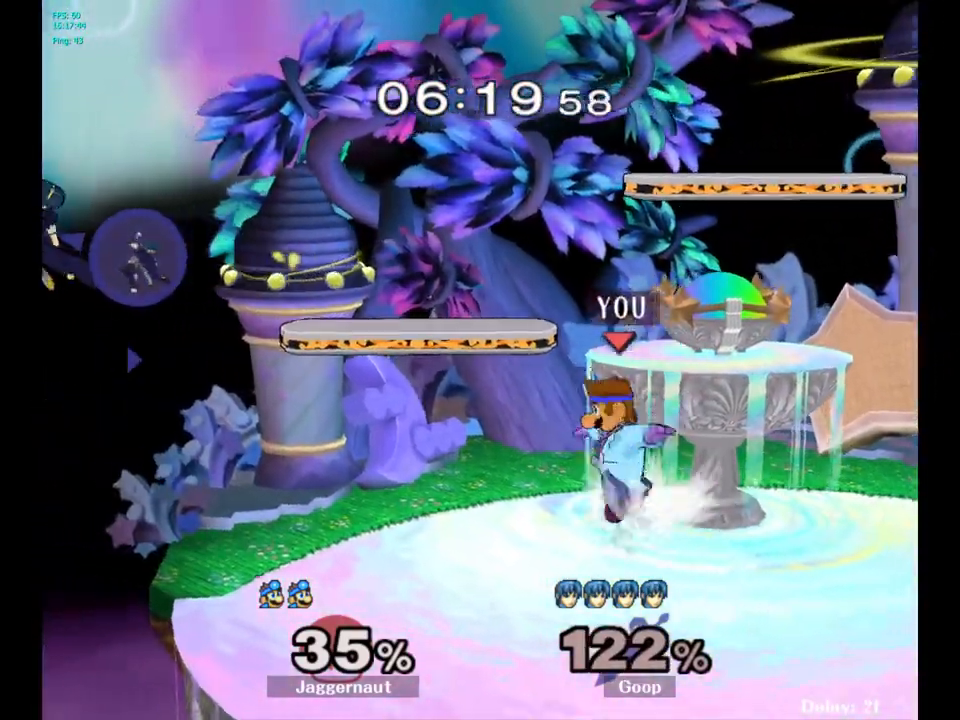
{"buttons": [], "left_stick": "center", "right_stick": "center", "events": [[17, "B", "up"], [50, "left_stick", "right"], [233, "left_stick", "down-left"], [267, "R1", "down"], [400, "R1", "up"], [433, "left_stick", "center"]]}
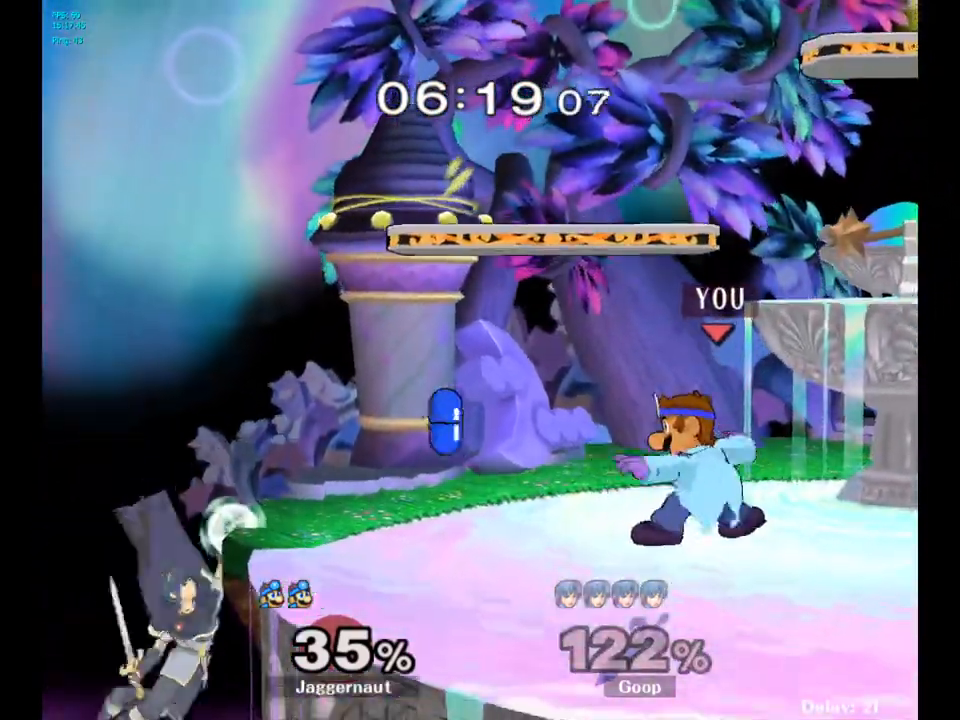
{"buttons": [], "left_stick": "left", "right_stick": "center", "events": [[300, "left_stick", "left"]]}
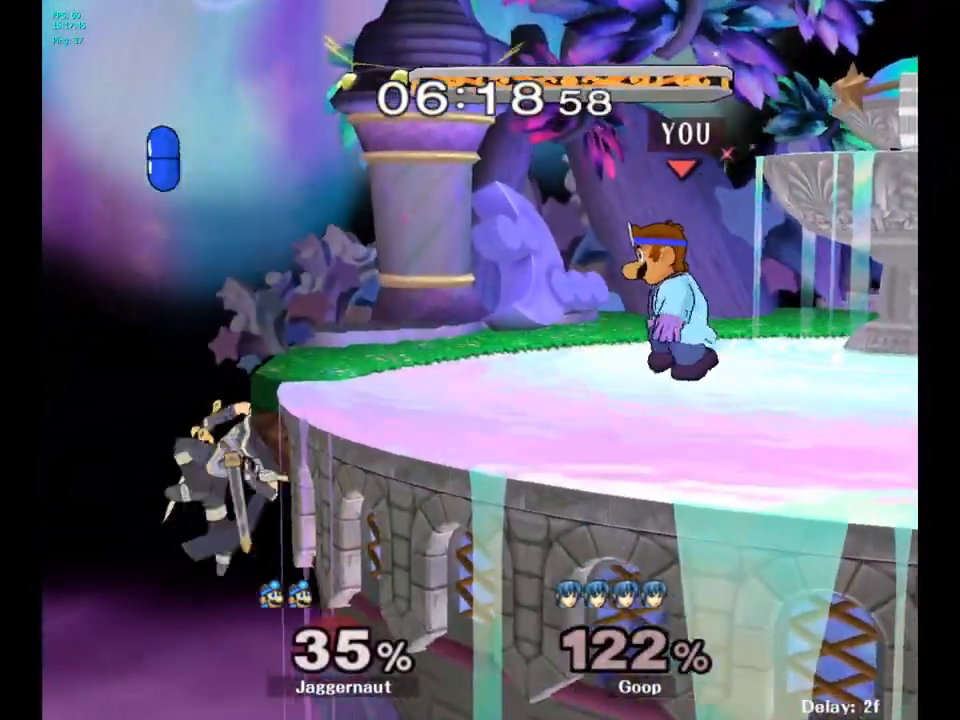
{"buttons": [], "left_stick": "center", "right_stick": "center", "events": [[183, "left_stick", "down-right"], [200, "Y", "down"], [267, "R1", "down"], [383, "Y", "up"], [400, "R1", "up"], [400, "left_stick", "center"]]}
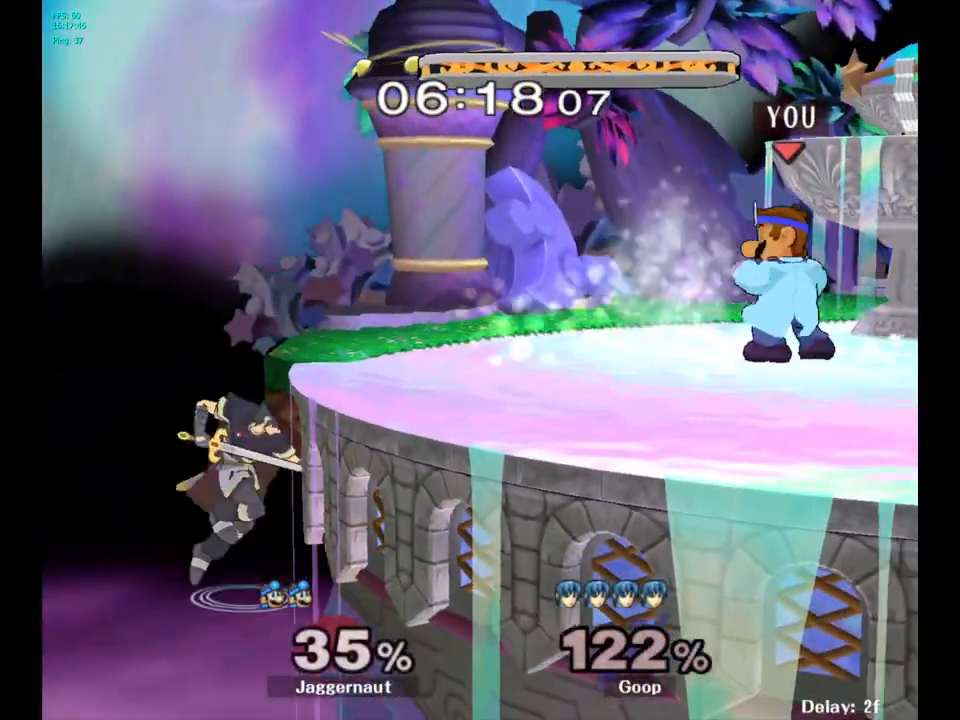
{"buttons": [], "left_stick": "center", "right_stick": "center", "events": [[17, "B", "down"], [100, "B", "up"], [167, "B", "down"], [267, "B", "up"]]}
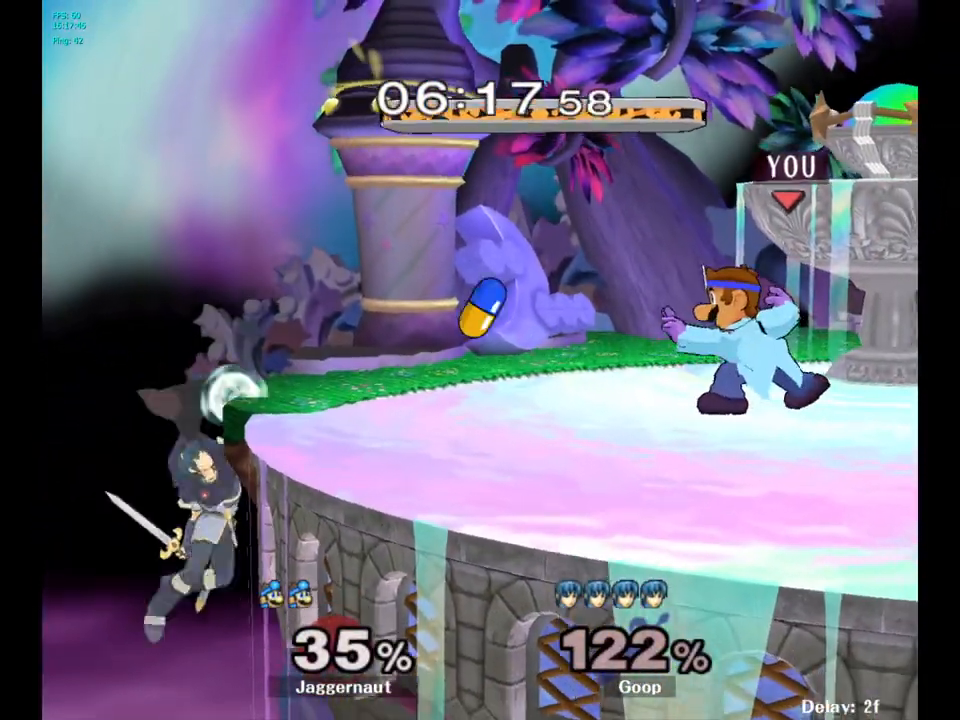
{"buttons": ["Y", "R1"], "left_stick": "down-left", "right_stick": "center", "events": [[333, "left_stick", "down-left"], [350, "Y", "down"], [417, "R1", "down"]]}
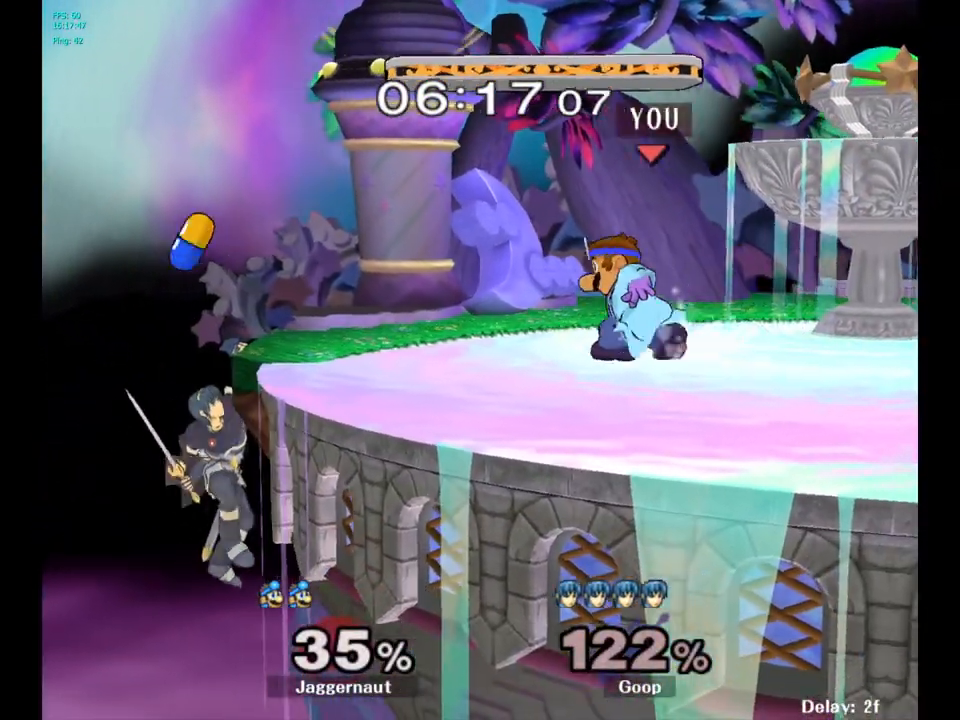
{"buttons": ["B"], "left_stick": "center", "right_stick": "center", "events": [[67, "Y", "up"], [83, "R1", "up"], [83, "left_stick", "center"], [167, "Y", "down"], [183, "left_stick", "down-right"], [233, "R1", "down"], [350, "Y", "up"], [383, "R1", "up"], [383, "left_stick", "center"], [483, "B", "down"]]}
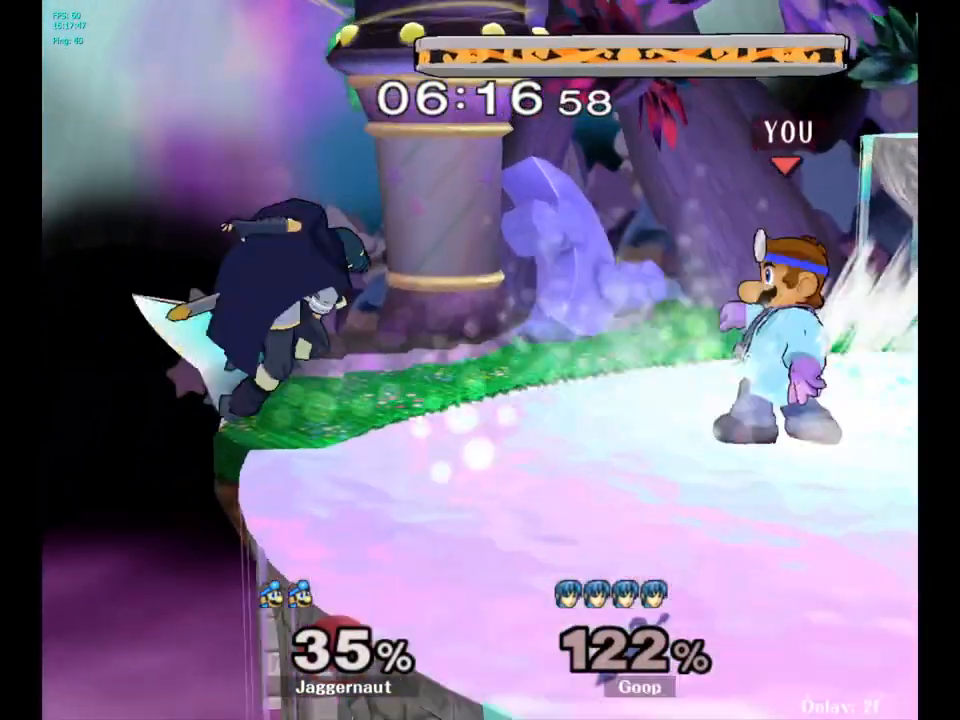
{"buttons": [], "left_stick": "center", "right_stick": "center", "events": [[83, "B", "up"]]}
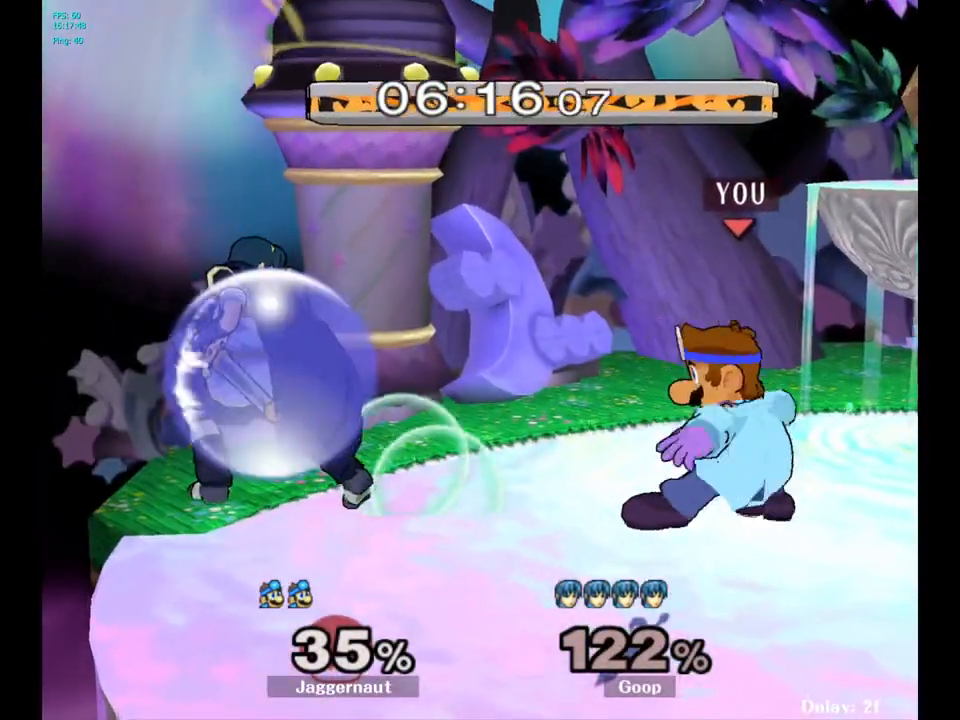
{"buttons": ["A"], "left_stick": "up-left", "right_stick": "center", "events": [[167, "left_stick", "left"], [433, "left_stick", "up-left"], [483, "A", "down"]]}
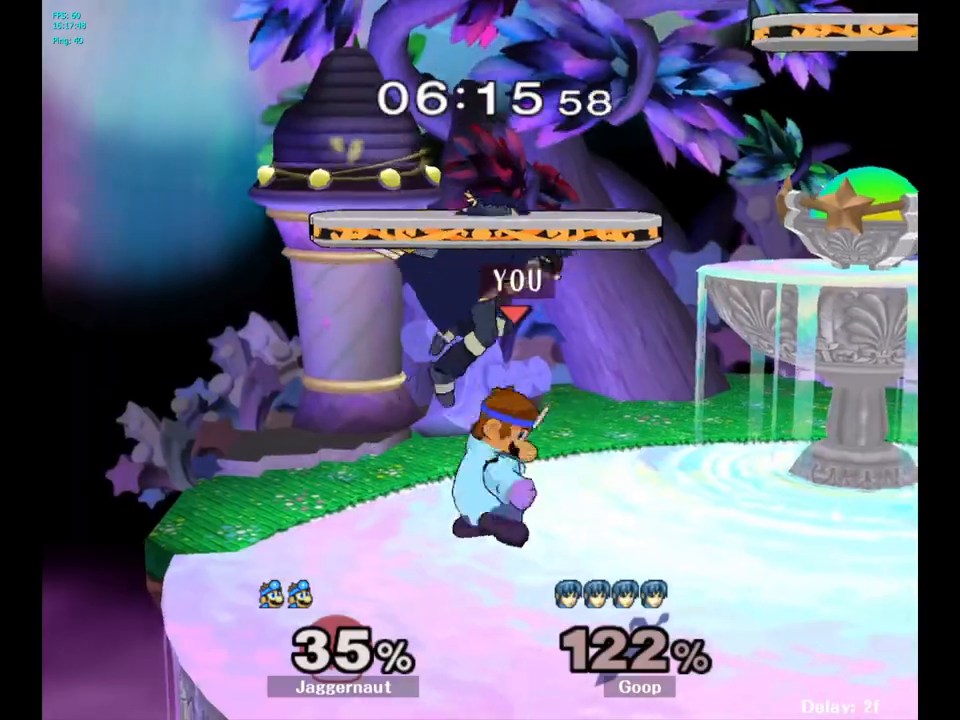
{"buttons": [], "left_stick": "up-right", "right_stick": "center", "events": [[50, "left_stick", "up"], [133, "A", "up"], [167, "left_stick", "up-right"]]}
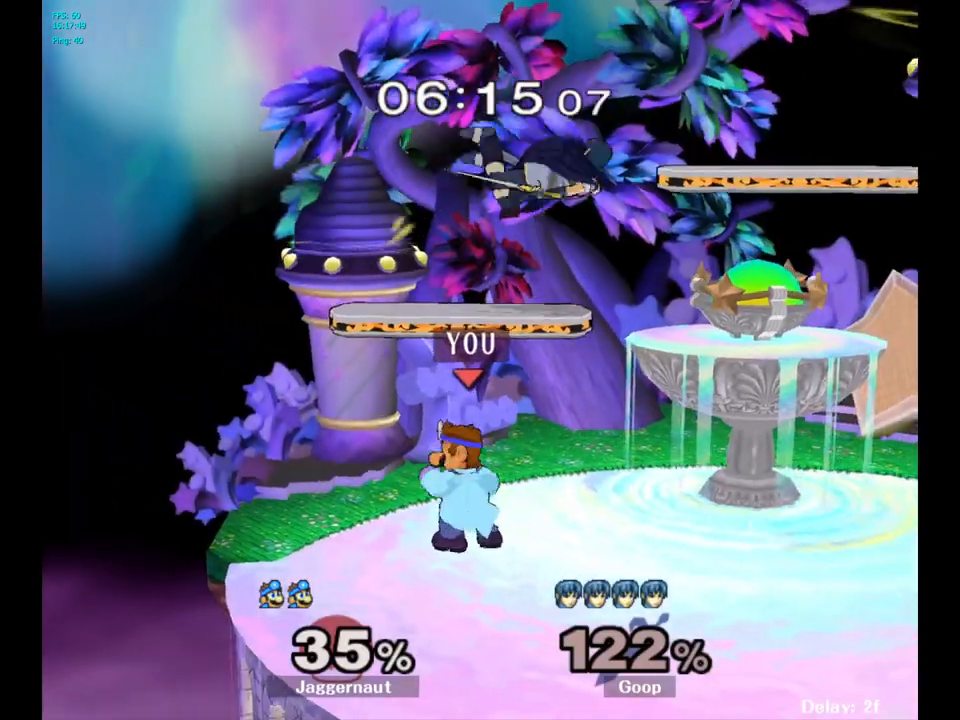
{"buttons": [], "left_stick": "center", "right_stick": "center", "events": [[150, "A", "down"], [150, "left_stick", "up"], [283, "A", "up"], [483, "left_stick", "center"]]}
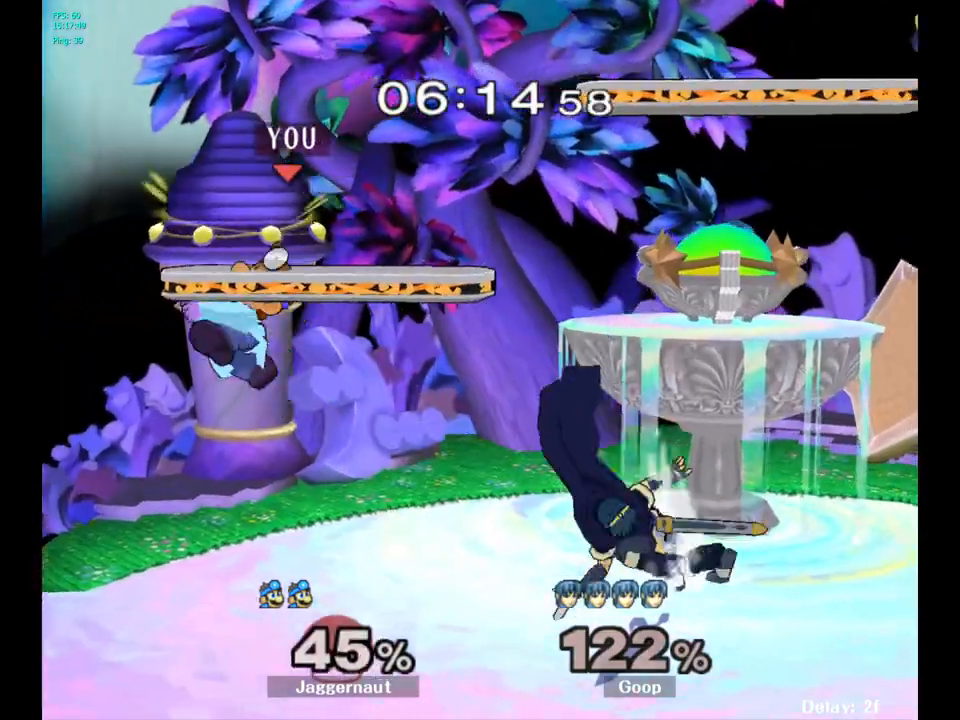
{"buttons": [], "left_stick": "center", "right_stick": "center", "events": []}
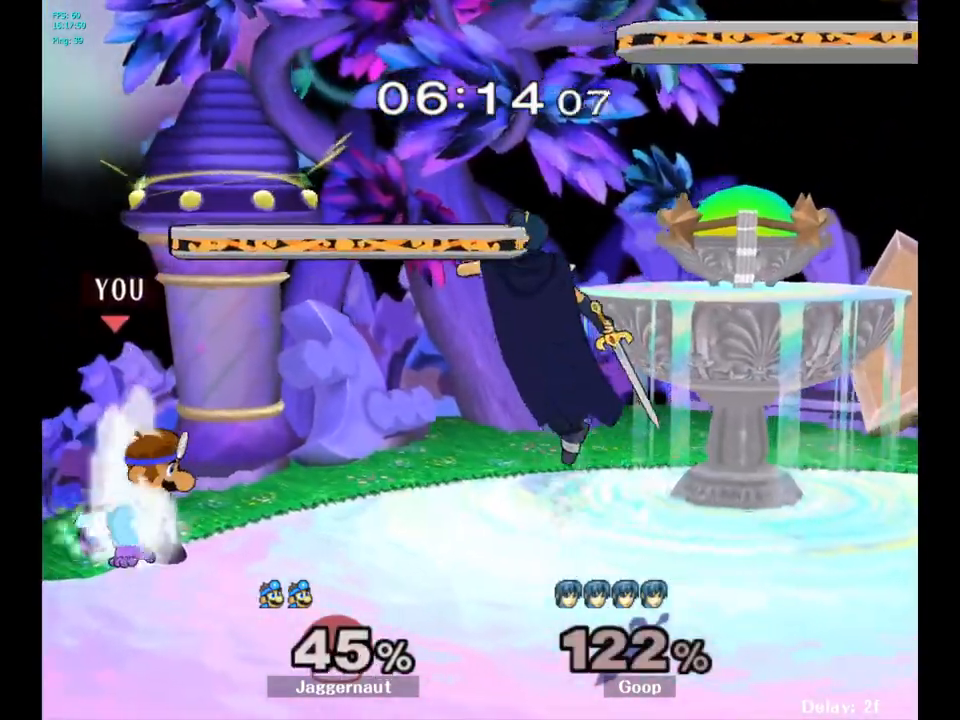
{"buttons": ["Y"], "left_stick": "right", "right_stick": "center", "events": [[83, "A", "down"], [167, "A", "up"], [417, "left_stick", "right"], [467, "Y", "down"]]}
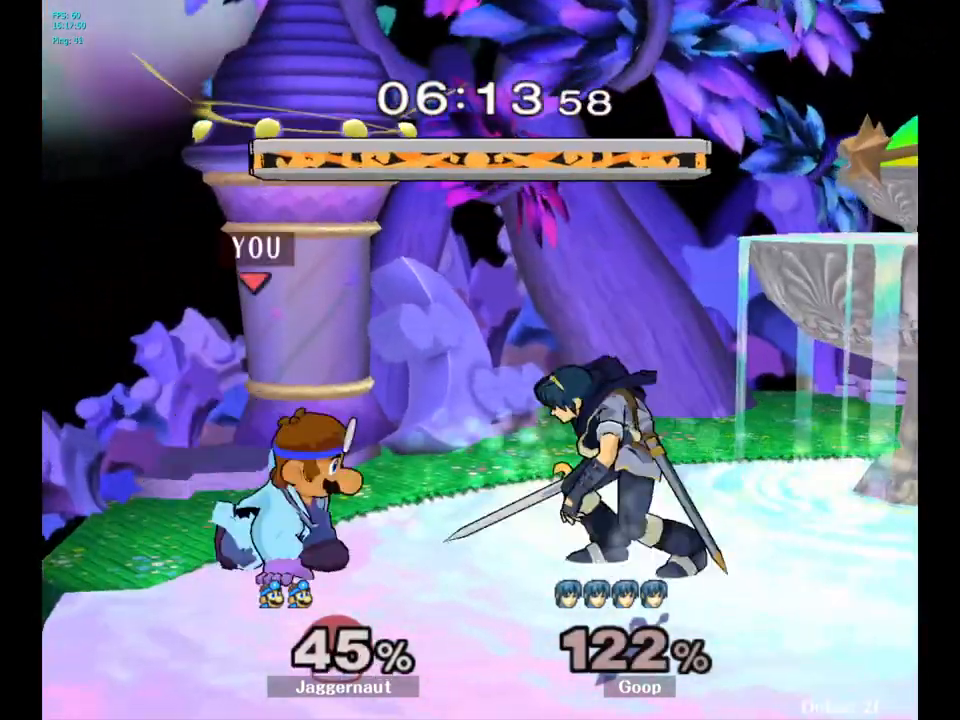
{"buttons": [], "left_stick": "down-right", "right_stick": "center", "events": [[17, "Y", "up"], [200, "A", "down"], [283, "left_stick", "center"], [300, "A", "up"], [450, "left_stick", "down-right"]]}
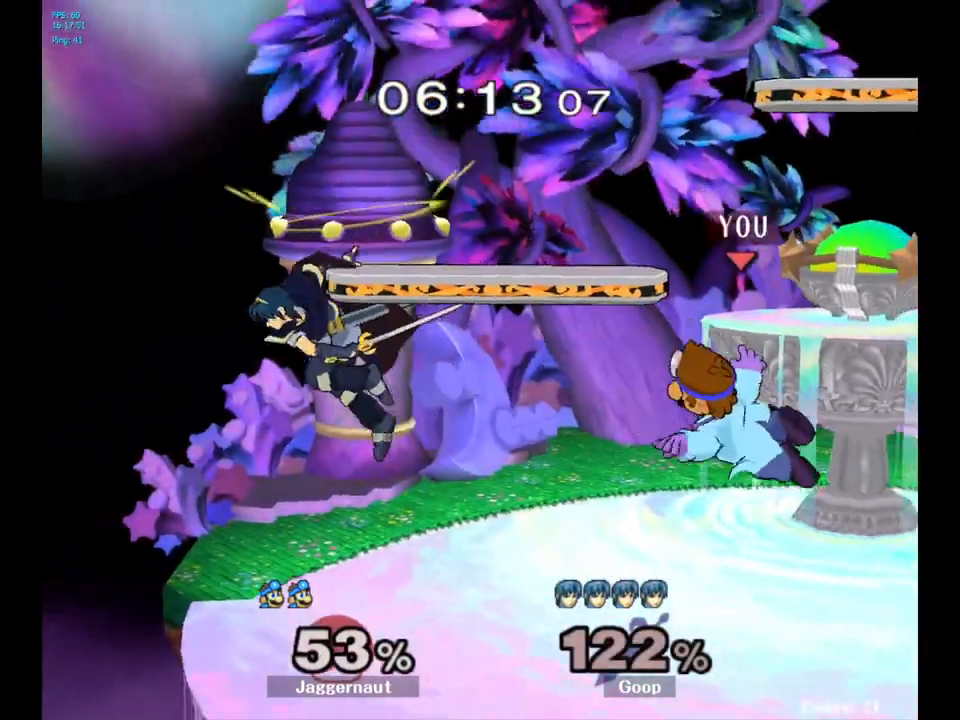
{"buttons": ["A"], "left_stick": "center", "right_stick": "center", "events": [[67, "left_stick", "center"], [250, "left_stick", "left"], [300, "Y", "down"], [333, "Y", "up"], [367, "left_stick", "center"], [417, "A", "down"]]}
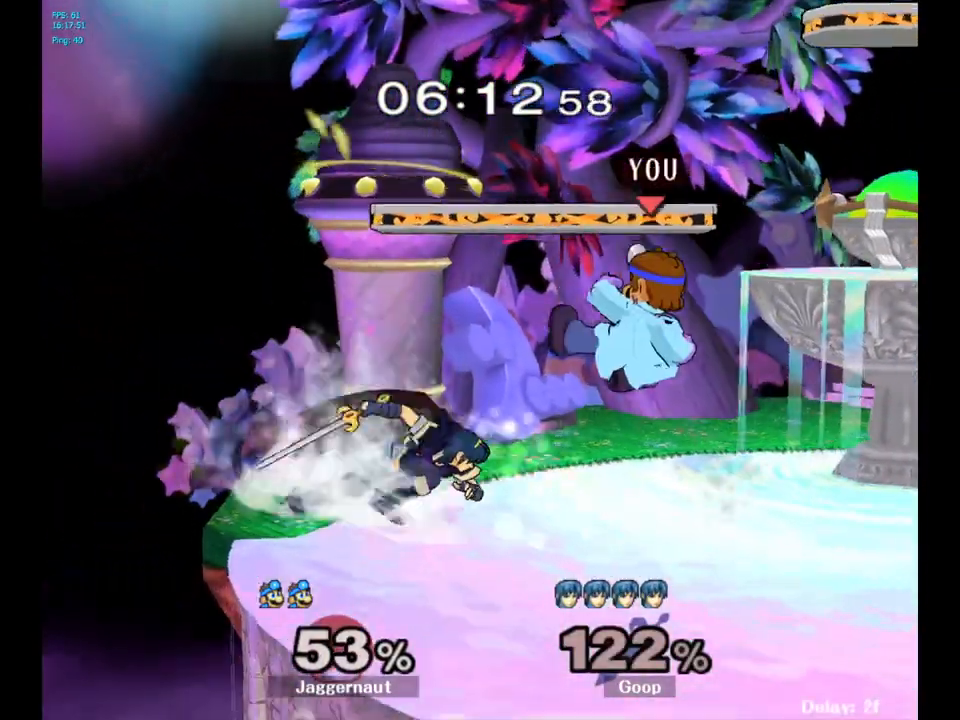
{"buttons": ["R1"], "left_stick": "center", "right_stick": "center", "events": [[17, "A", "up"], [67, "left_stick", "left"], [200, "left_stick", "center"], [283, "left_stick", "down"], [300, "R1", "down"], [467, "left_stick", "center"]]}
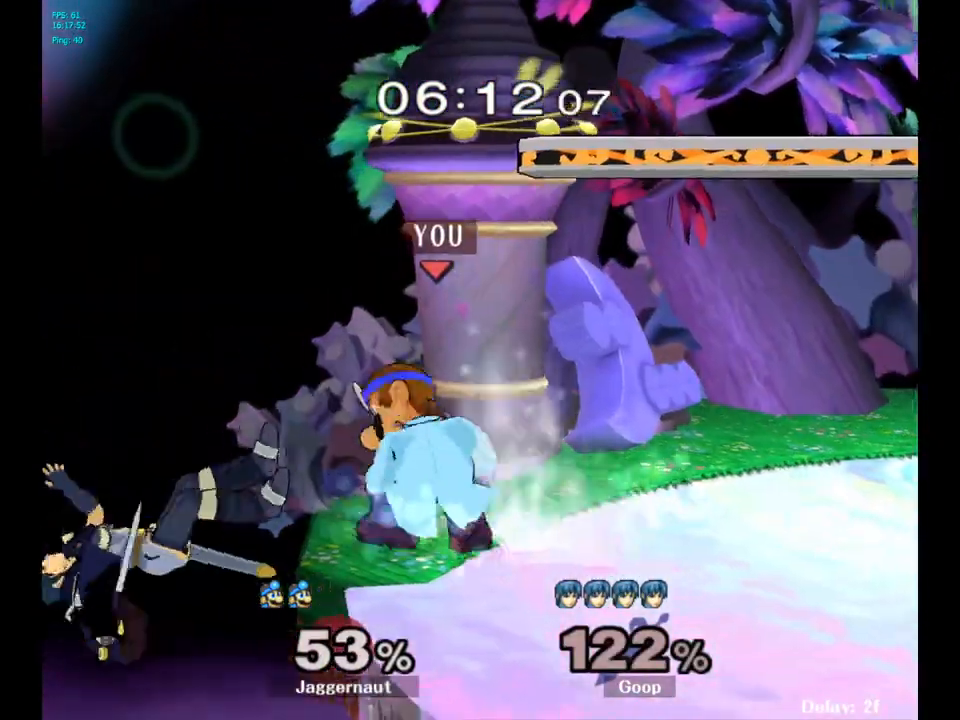
{"buttons": [], "left_stick": "center", "right_stick": "center", "events": [[167, "left_stick", "right"], [433, "R1", "up"], [433, "left_stick", "center"]]}
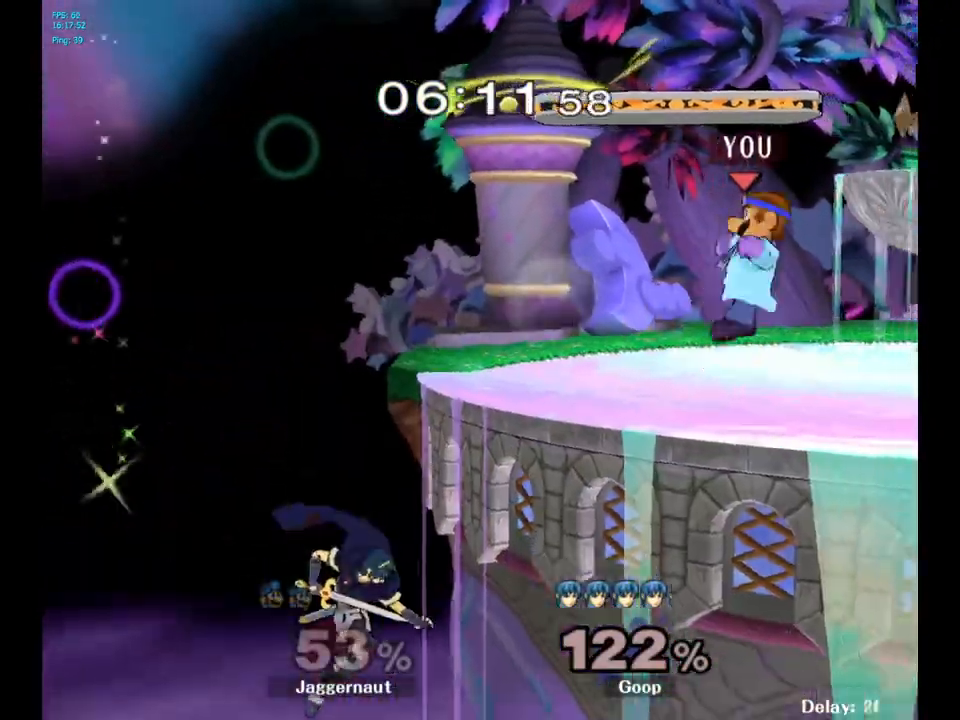
{"buttons": ["Y"], "left_stick": "down-right", "right_stick": "center", "events": [[167, "left_stick", "left"], [483, "Y", "down"], [500, "left_stick", "down-right"]]}
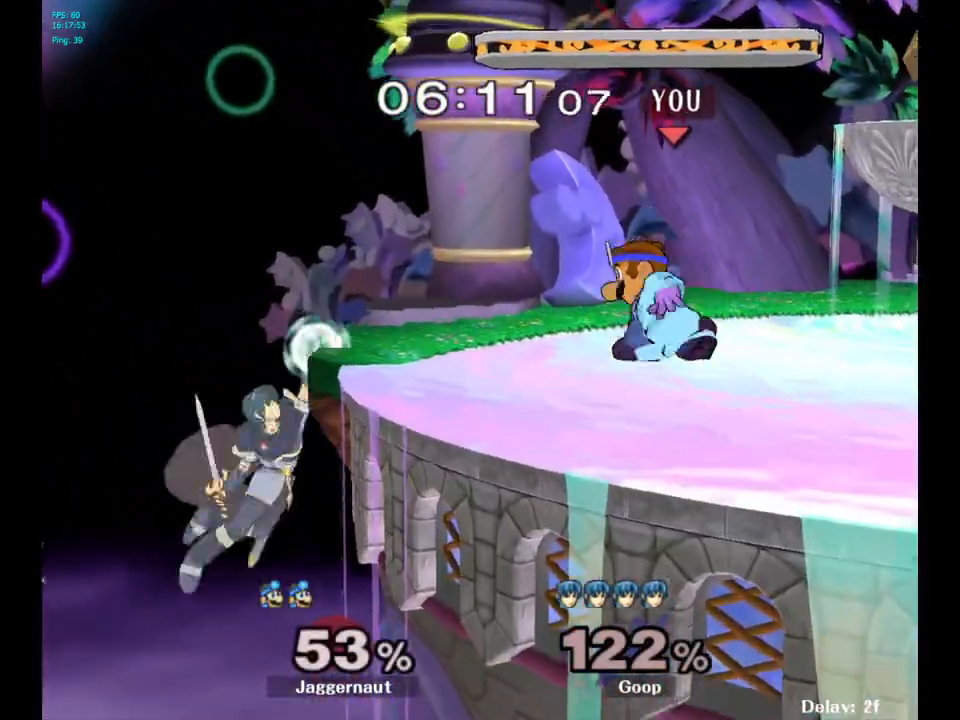
{"buttons": ["B"], "left_stick": "center", "right_stick": "center", "events": [[50, "R1", "down"], [183, "Y", "up"], [183, "left_stick", "center"], [200, "R1", "up"], [317, "Y", "down"], [333, "Y", "up"], [500, "B", "down"]]}
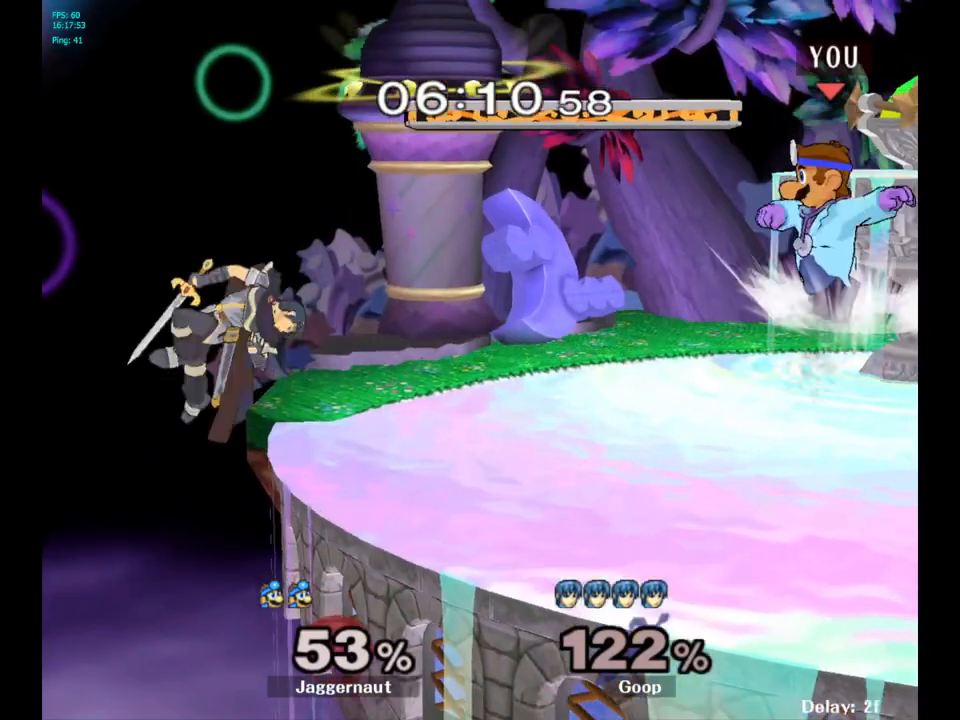
{"buttons": [], "left_stick": "center", "right_stick": "center", "events": [[50, "B", "up"], [167, "left_stick", "up-right"], [217, "R1", "down"], [250, "left_stick", "down"], [400, "R1", "up"], [417, "left_stick", "center"]]}
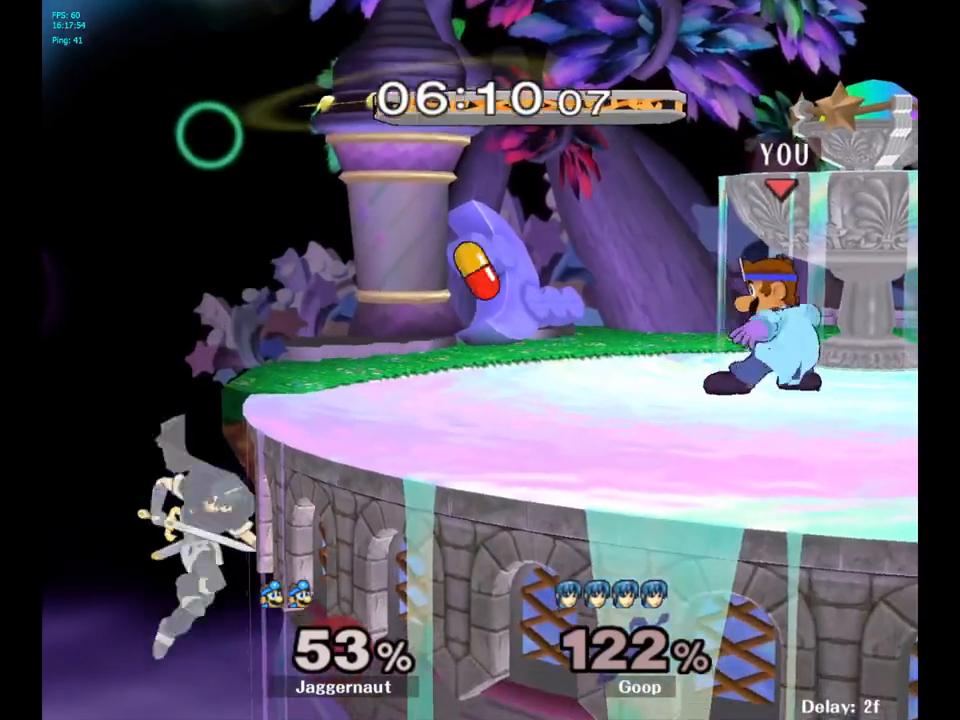
{"buttons": [], "left_stick": "center", "right_stick": "center", "events": []}
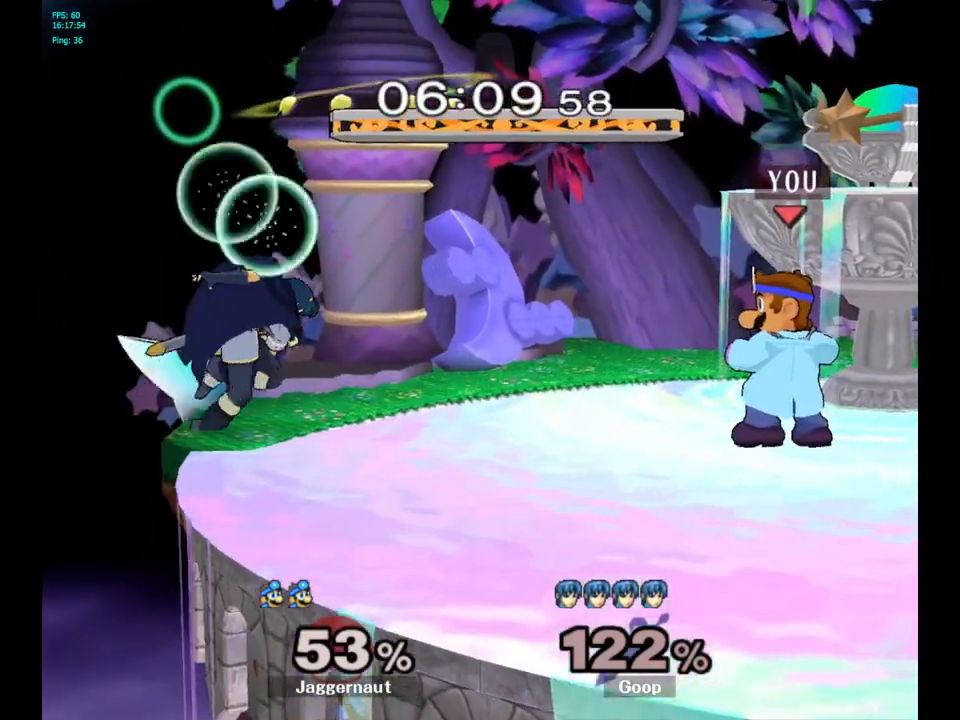
{"buttons": ["A"], "left_stick": "left", "right_stick": "center", "events": [[217, "left_stick", "left"], [317, "Y", "down"], [333, "Y", "up"], [400, "Y", "down"], [417, "A", "down"], [450, "Y", "up"]]}
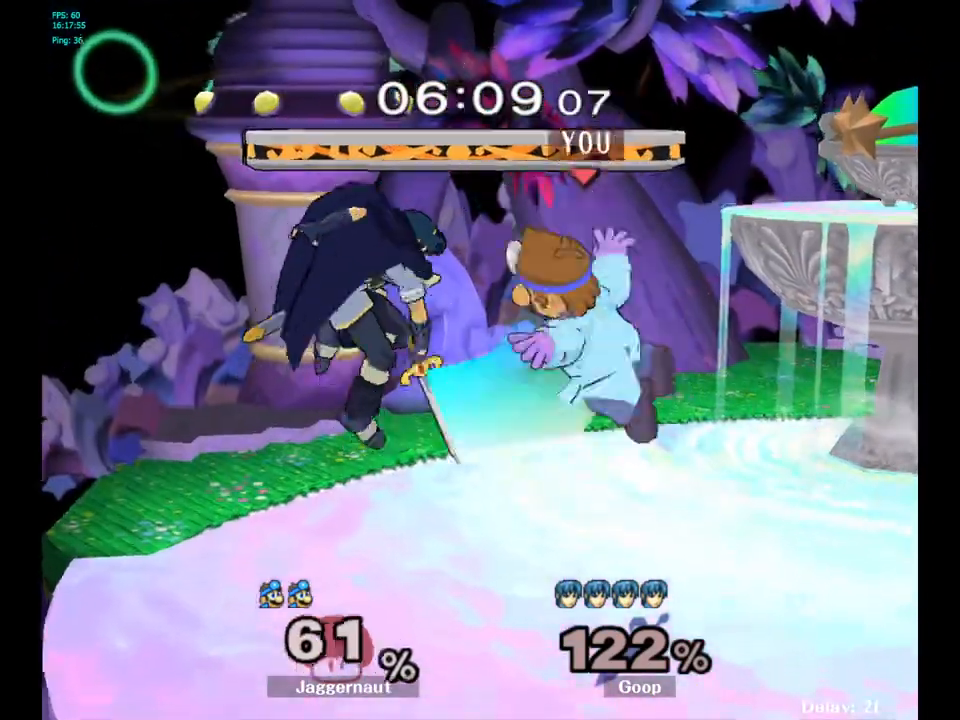
{"buttons": ["Y"], "left_stick": "up", "right_stick": "center", "events": [[17, "A", "up"], [17, "left_stick", "center"], [133, "left_stick", "right"], [267, "left_stick", "center"], [383, "Y", "down"], [433, "left_stick", "up"], [450, "Y", "up"], [500, "Y", "down"]]}
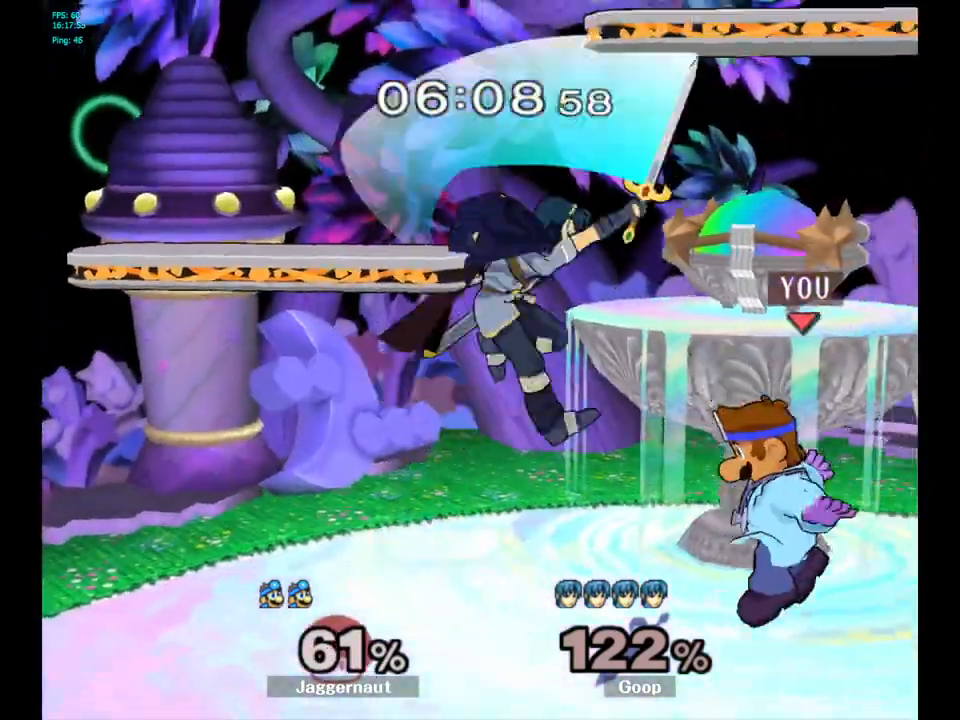
{"buttons": ["A"], "left_stick": "center", "right_stick": "center", "events": [[150, "Y", "up"], [150, "left_stick", "up-left"], [300, "left_stick", "center"], [450, "A", "down"]]}